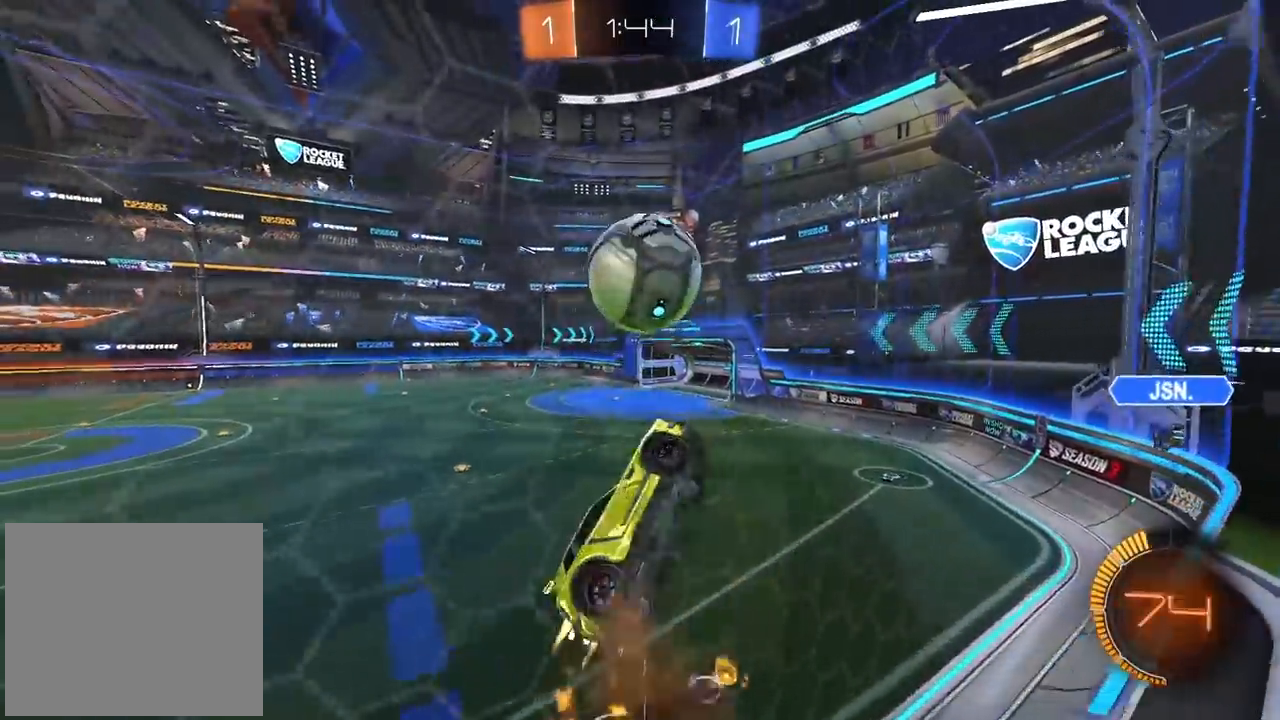
Gameplay with a controller (PlayStation layout); each line is a JSON object with the inputs held at the frame after it. "events" lists button and stick changes between this image and that frame as [ms after this image, input, new state], when the widget could be followed in between. Not read: R2.
{"buttons": ["L2"], "left_stick": "down-left", "right_stick": "center", "events": [[17, "CROSS", "up"], [167, "left_stick", "down"], [233, "left_stick", "down-right"], [383, "left_stick", "down"], [467, "CIRCLE", "up"], [500, "left_stick", "down-left"]]}
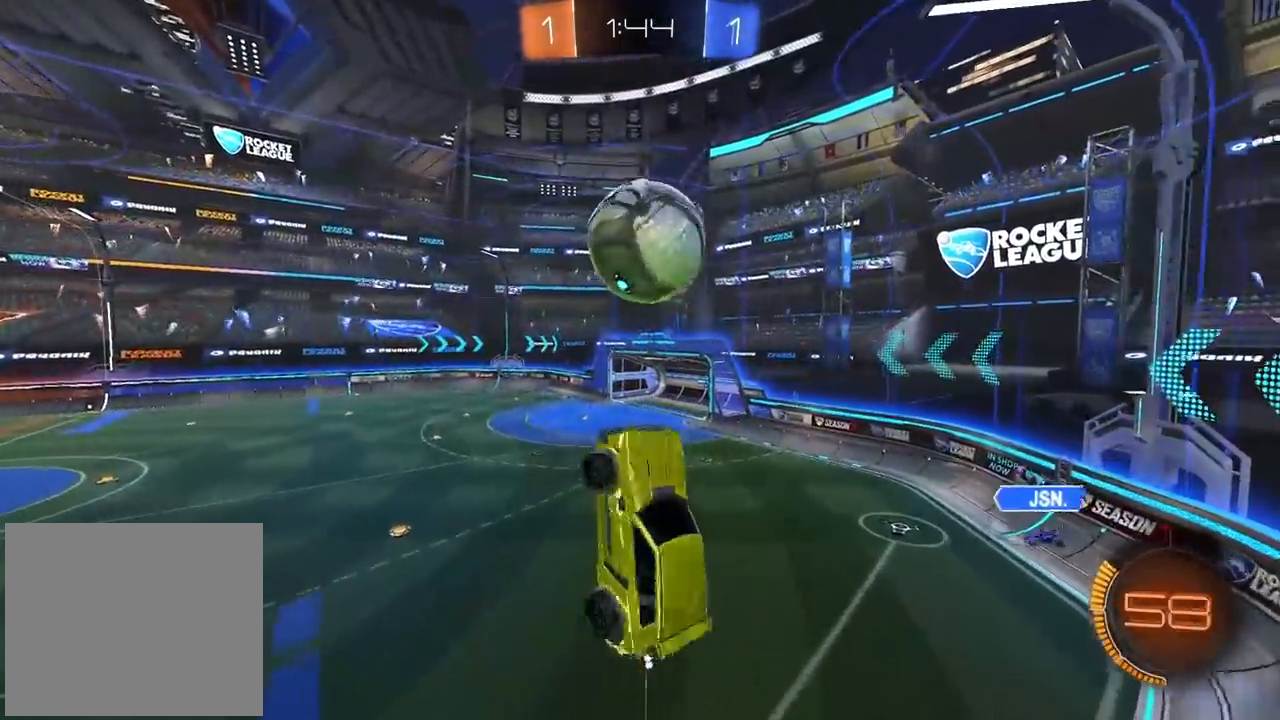
{"buttons": ["L2"], "left_stick": "down-left", "right_stick": "center", "events": [[67, "CIRCLE", "down"], [200, "CIRCLE", "up"]]}
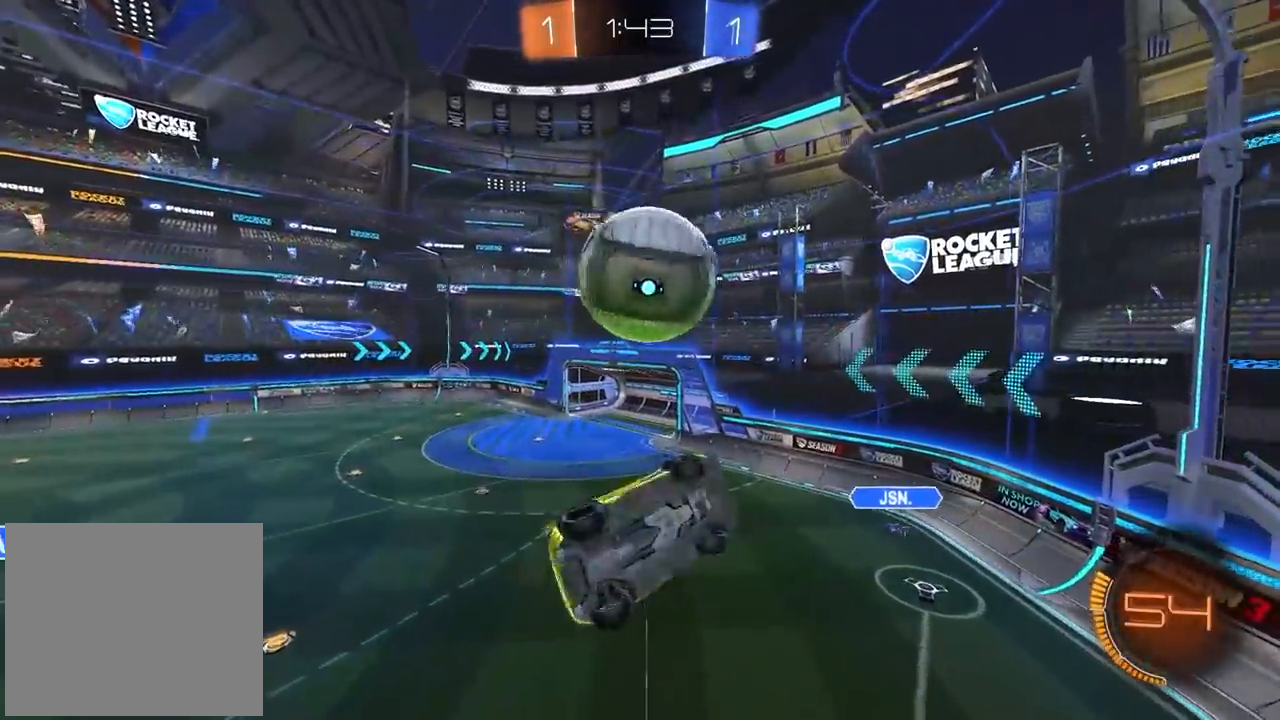
{"buttons": ["CIRCLE"], "left_stick": "left", "right_stick": "center", "events": [[83, "CIRCLE", "down"], [117, "left_stick", "right"], [250, "L2", "up"], [283, "left_stick", "center"], [383, "left_stick", "left"]]}
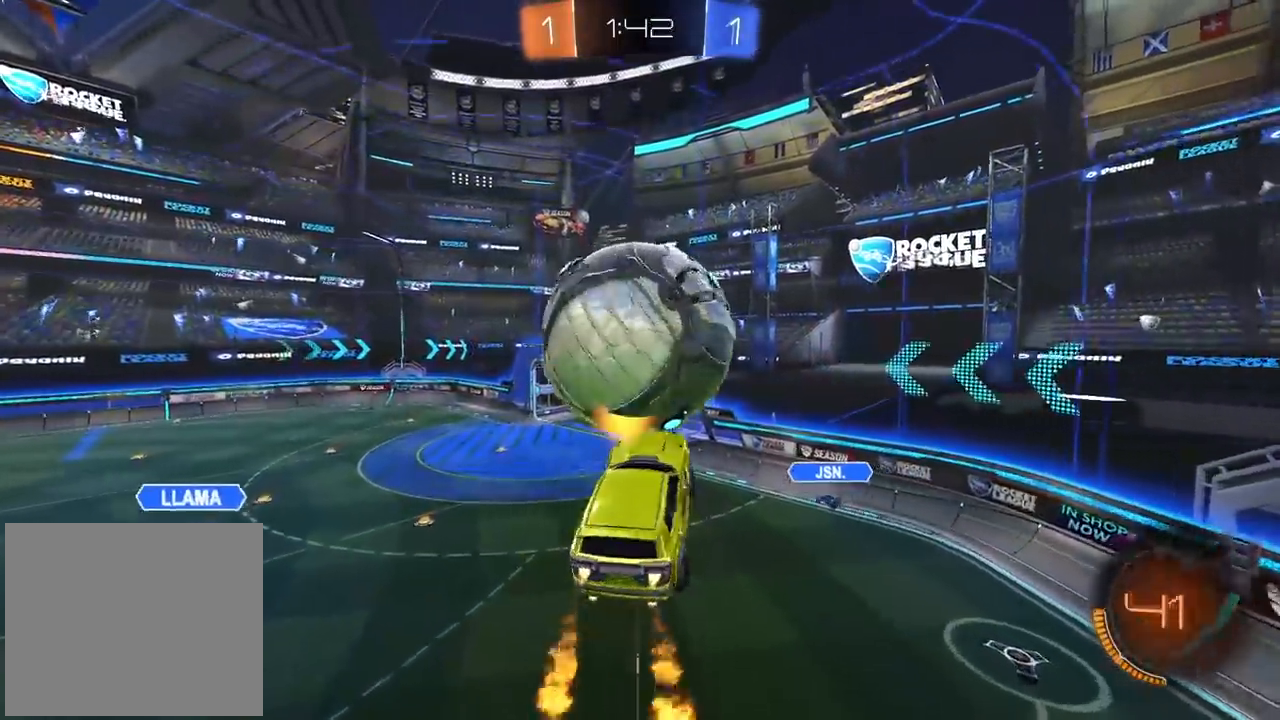
{"buttons": ["CIRCLE"], "left_stick": "right", "right_stick": "center", "events": [[50, "left_stick", "center"], [233, "left_stick", "right"]]}
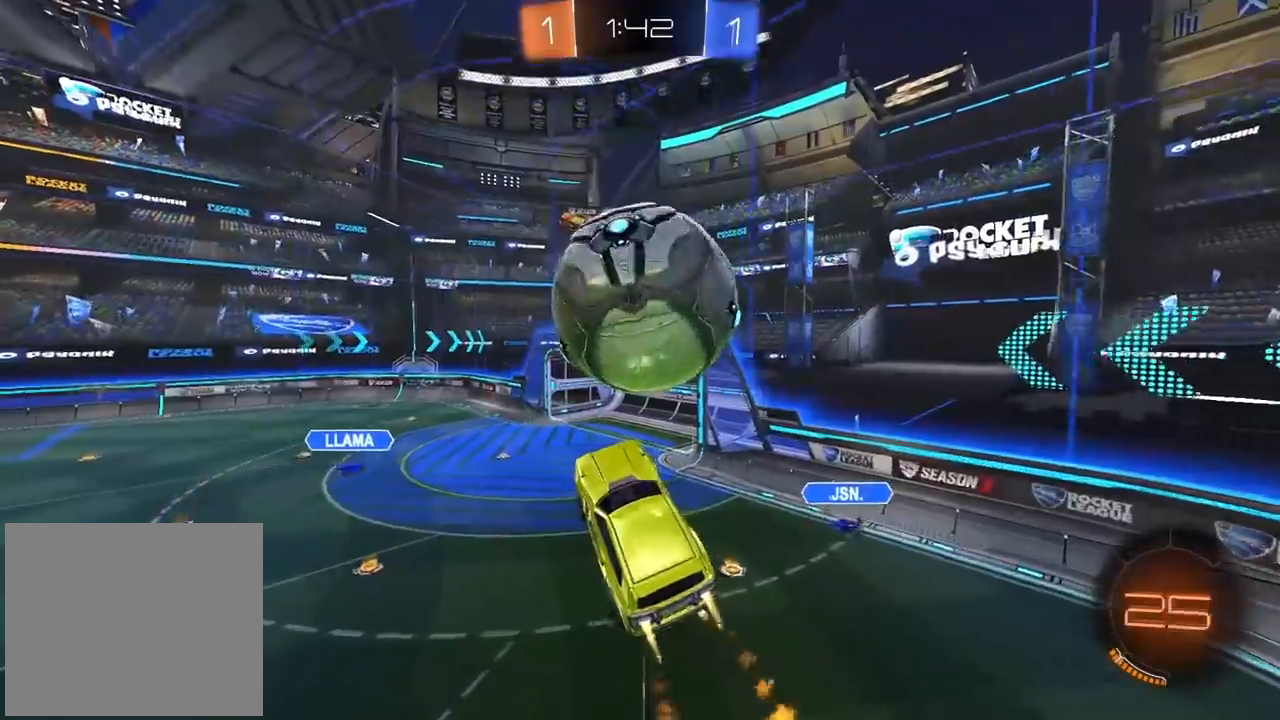
{"buttons": ["L2"], "left_stick": "down-left", "right_stick": "center", "events": [[100, "left_stick", "down"], [150, "L2", "down"], [183, "left_stick", "up-left"], [450, "CIRCLE", "up"], [450, "left_stick", "down-left"]]}
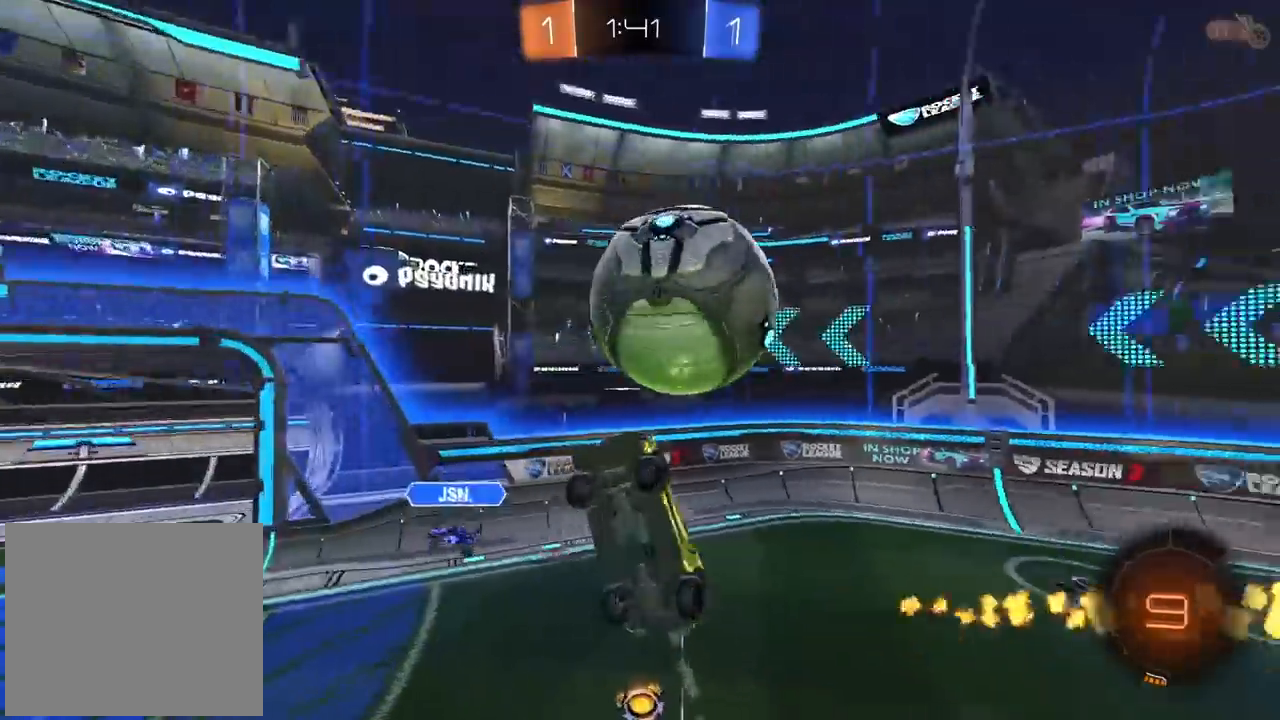
{"buttons": ["L2"], "left_stick": "down-left", "right_stick": "center", "events": [[33, "TRIANGLE", "down"], [33, "left_stick", "down"], [133, "TRIANGLE", "up"], [250, "left_stick", "down-left"], [300, "TRIANGLE", "down"], [383, "TRIANGLE", "up"]]}
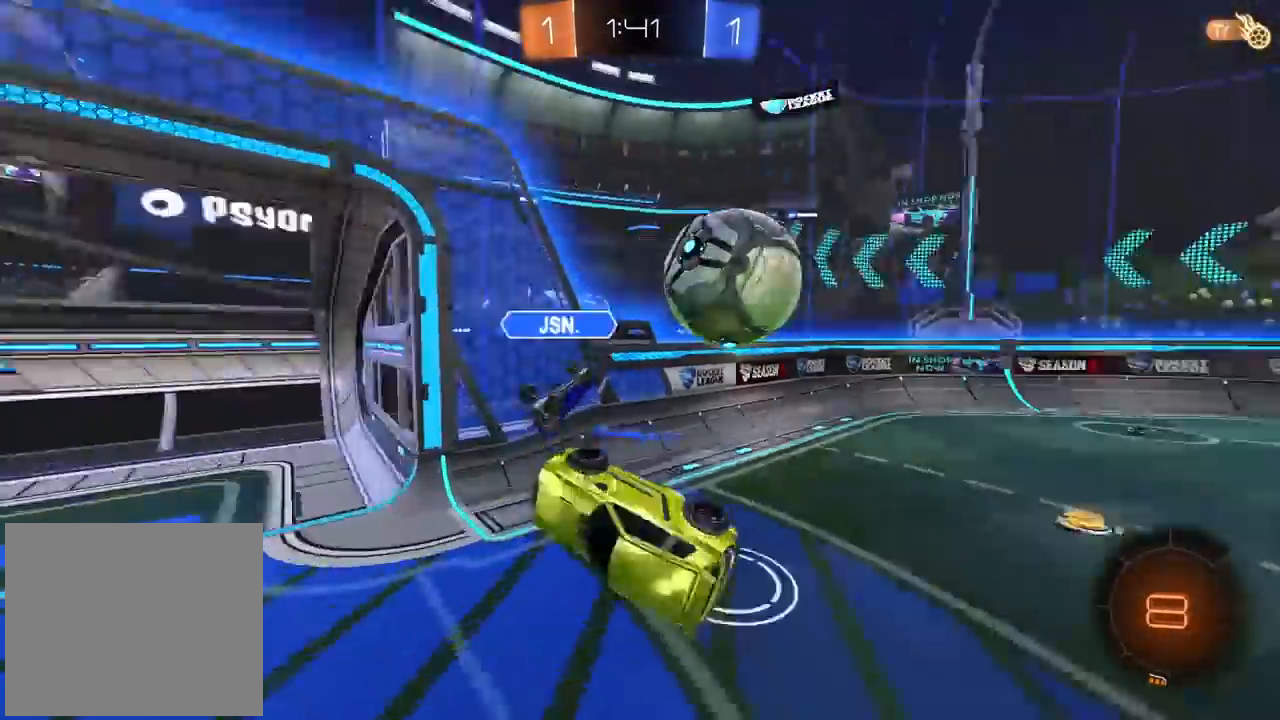
{"buttons": [], "left_stick": "center", "right_stick": "center", "events": [[17, "left_stick", "left"], [150, "L2", "up"], [467, "left_stick", "center"]]}
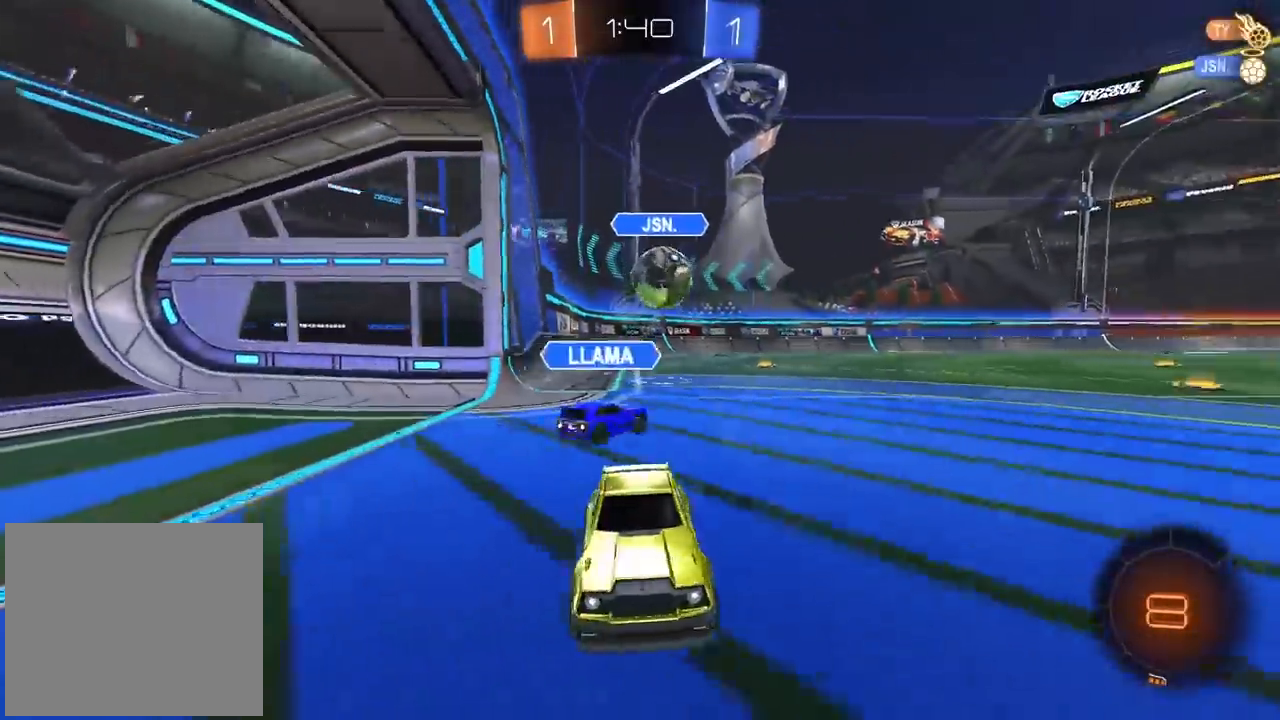
{"buttons": [], "left_stick": "right", "right_stick": "center", "events": [[67, "left_stick", "left"], [183, "TRIANGLE", "down"], [300, "TRIANGLE", "up"], [300, "left_stick", "center"], [417, "left_stick", "right"]]}
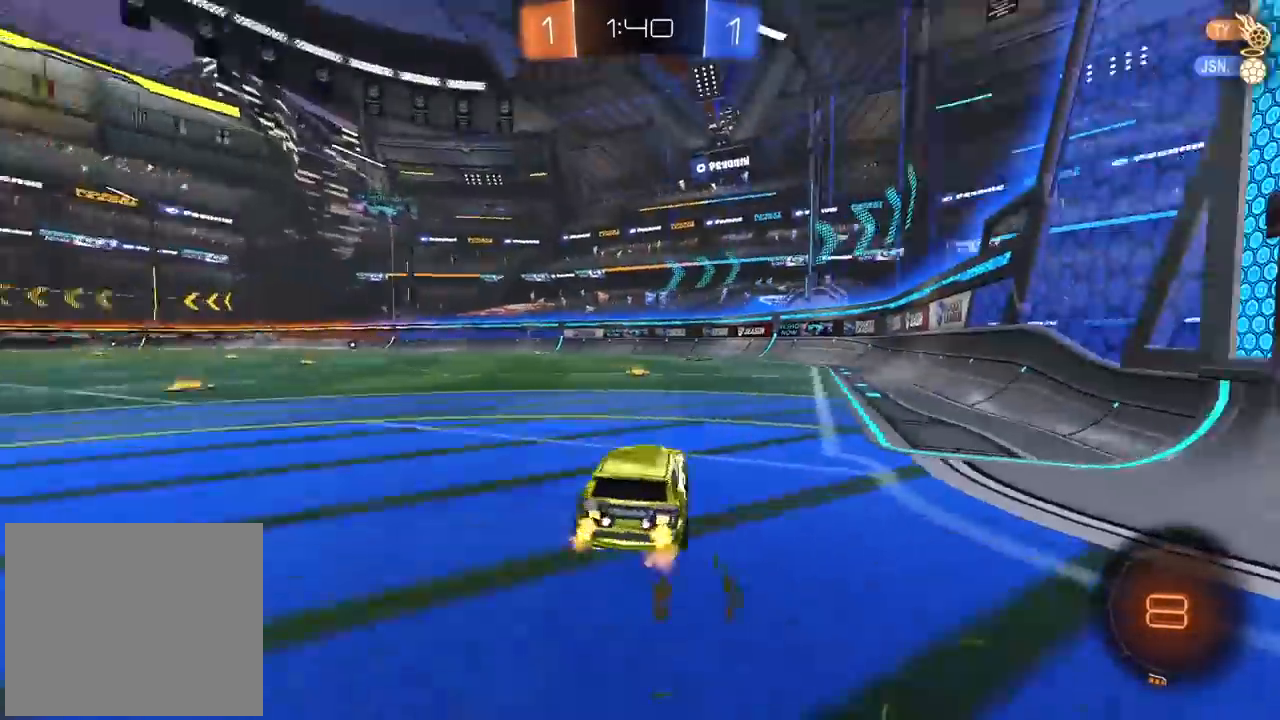
{"buttons": ["TRIANGLE"], "left_stick": "left", "right_stick": "center", "events": [[50, "left_stick", "center"], [117, "left_stick", "left"], [283, "left_stick", "center"], [433, "TRIANGLE", "down"], [433, "left_stick", "left"]]}
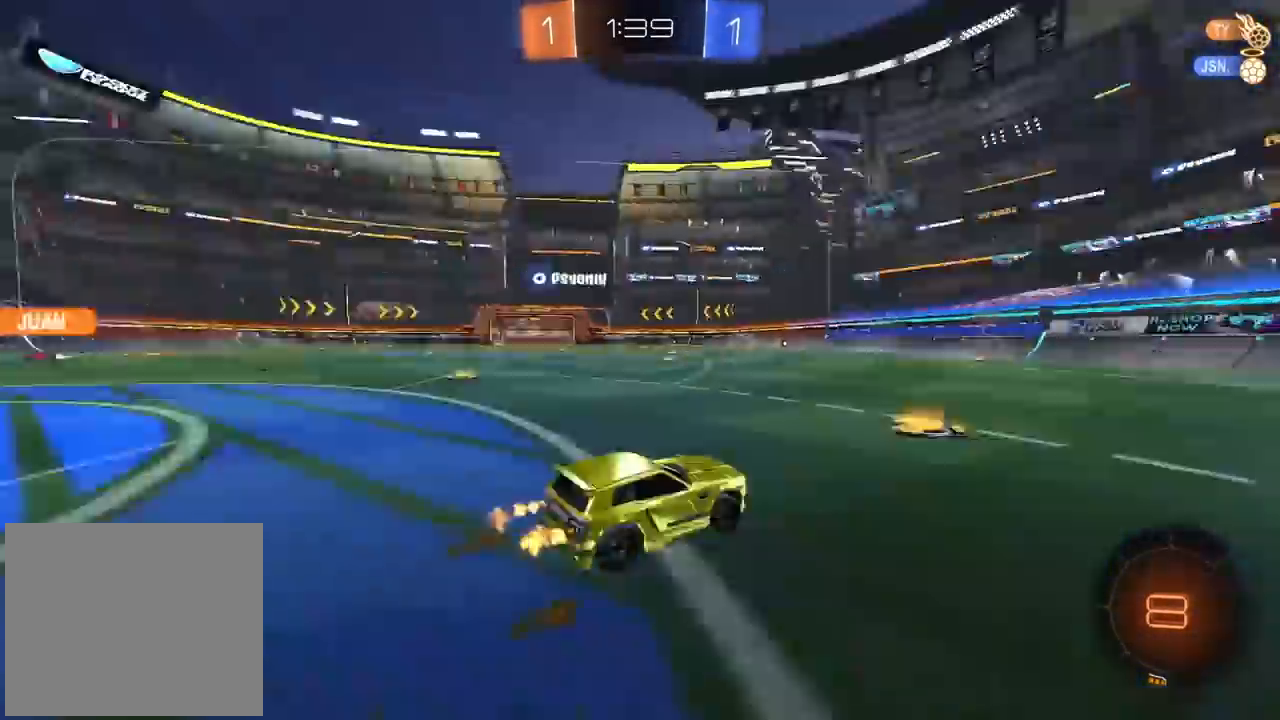
{"buttons": ["CROSS", "CIRCLE"], "left_stick": "up", "right_stick": "center", "events": [[33, "TRIANGLE", "up"], [183, "CIRCLE", "down"], [333, "left_stick", "up"], [433, "CROSS", "down"]]}
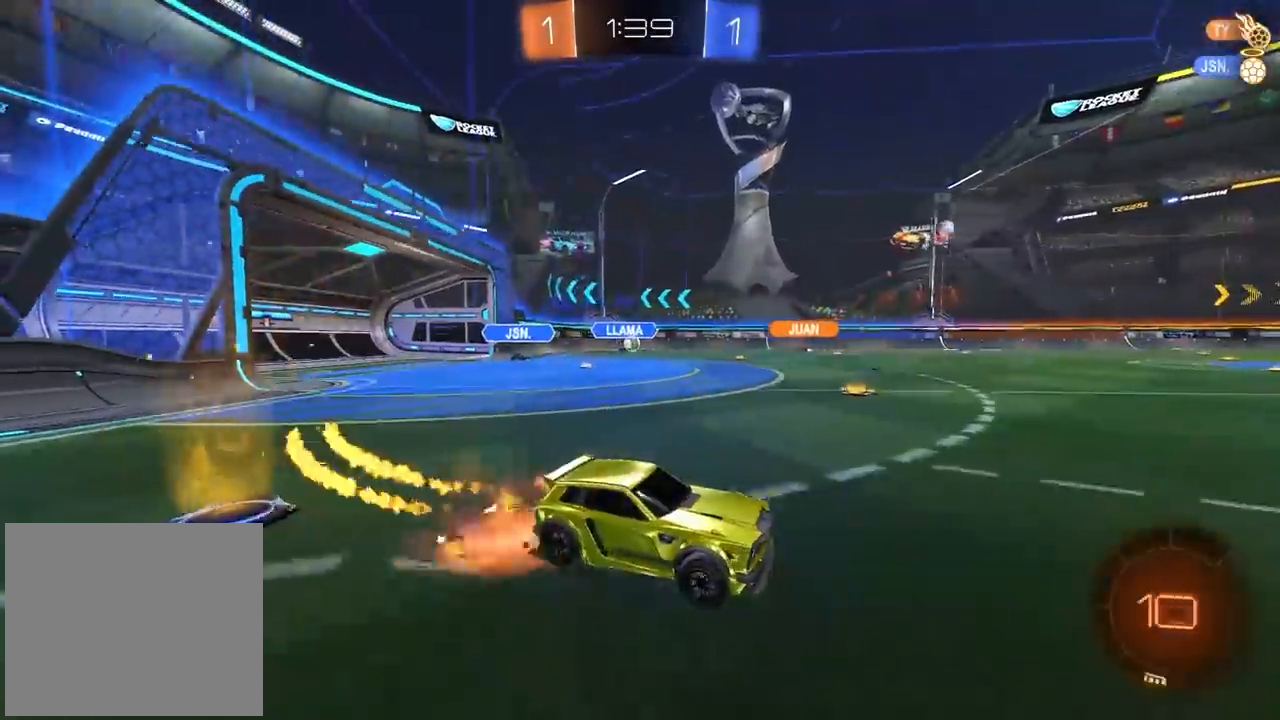
{"buttons": [], "left_stick": "center", "right_stick": "center", "events": [[17, "CROSS", "up"], [100, "CROSS", "down"], [200, "CROSS", "up"], [233, "CIRCLE", "up"], [317, "left_stick", "center"]]}
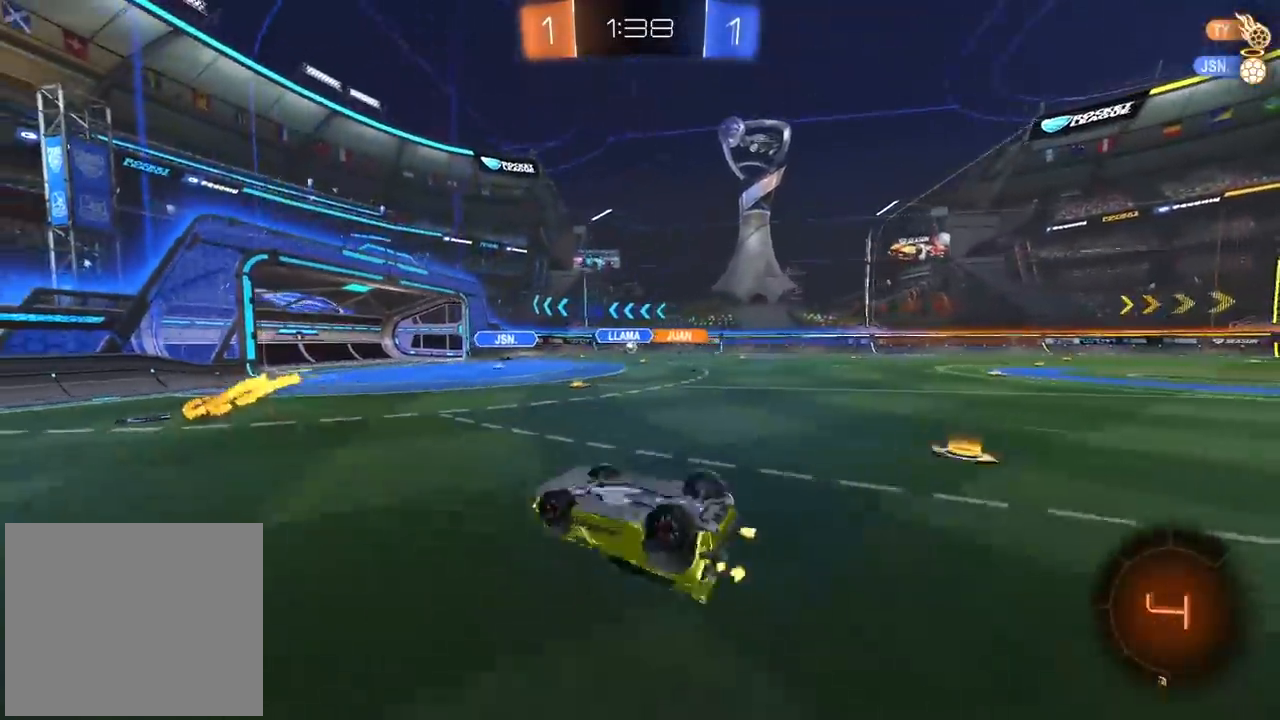
{"buttons": [], "left_stick": "center", "right_stick": "center", "events": [[333, "TRIANGLE", "down"], [433, "TRIANGLE", "up"]]}
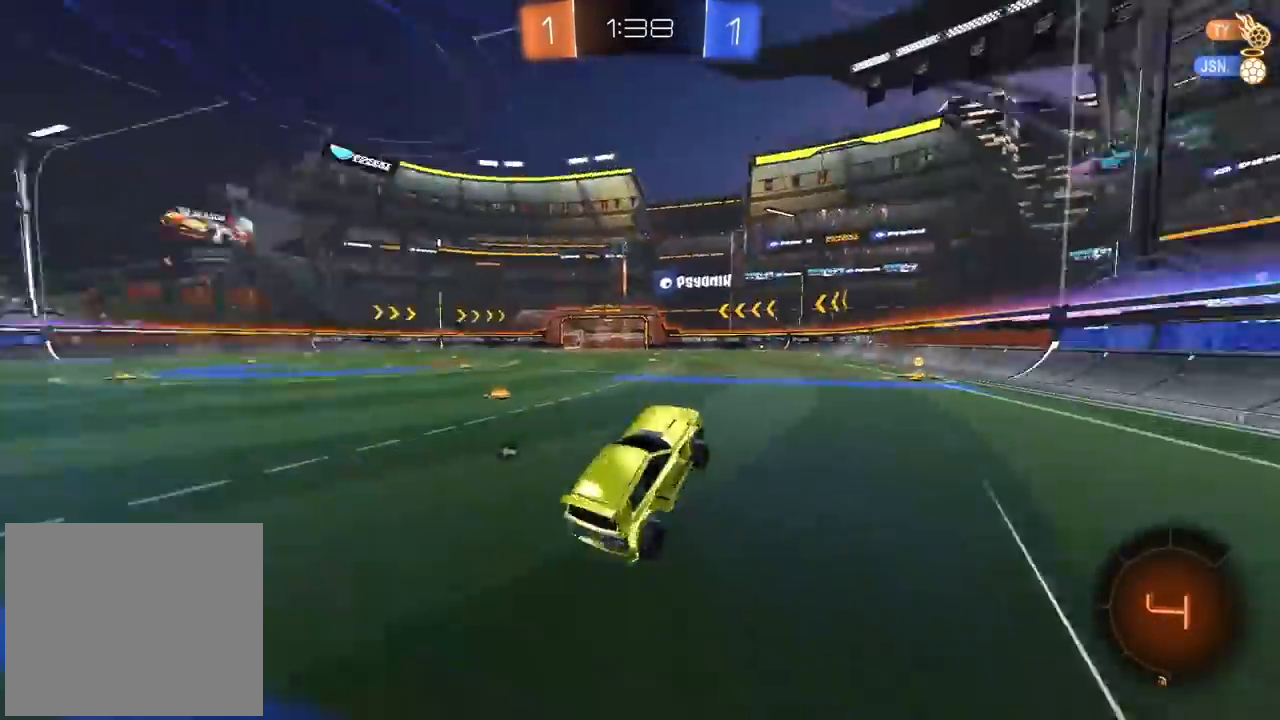
{"buttons": [], "left_stick": "left", "right_stick": "center", "events": [[217, "left_stick", "right"], [300, "TRIANGLE", "down"], [400, "TRIANGLE", "up"], [450, "left_stick", "center"], [500, "left_stick", "left"]]}
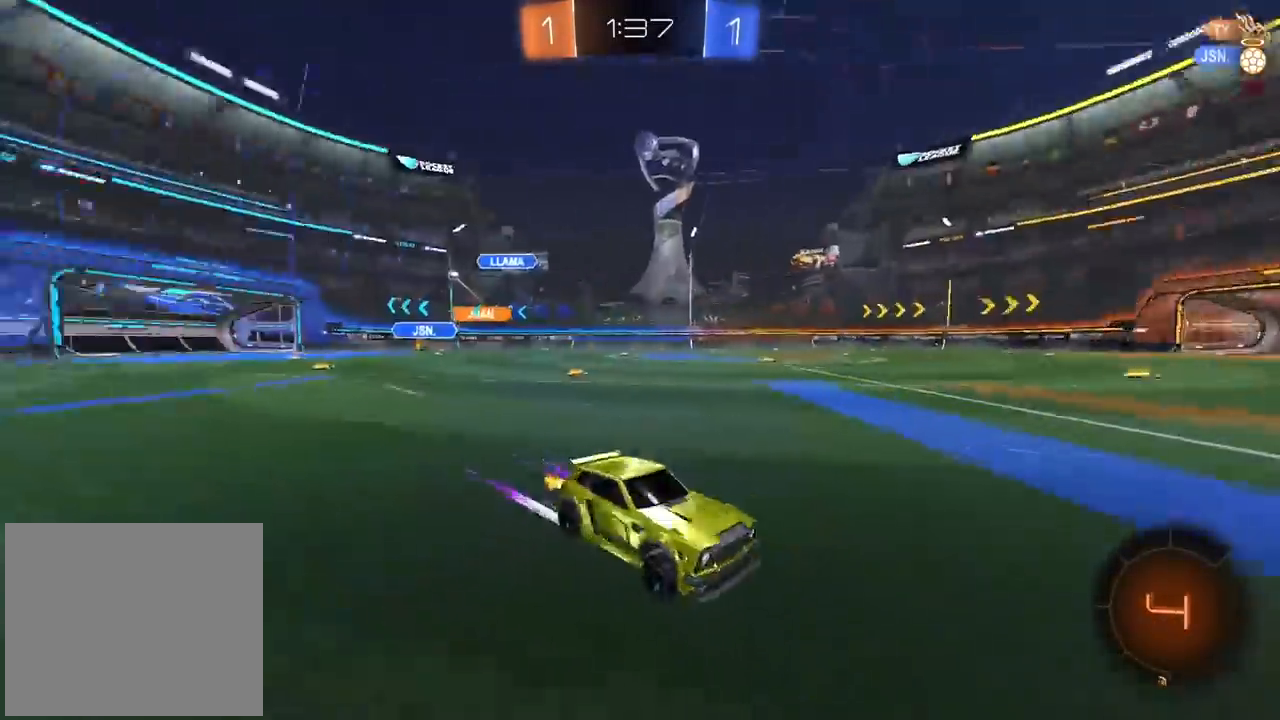
{"buttons": [], "left_stick": "left", "right_stick": "center", "events": [[33, "L1", "down"], [183, "L1", "up"]]}
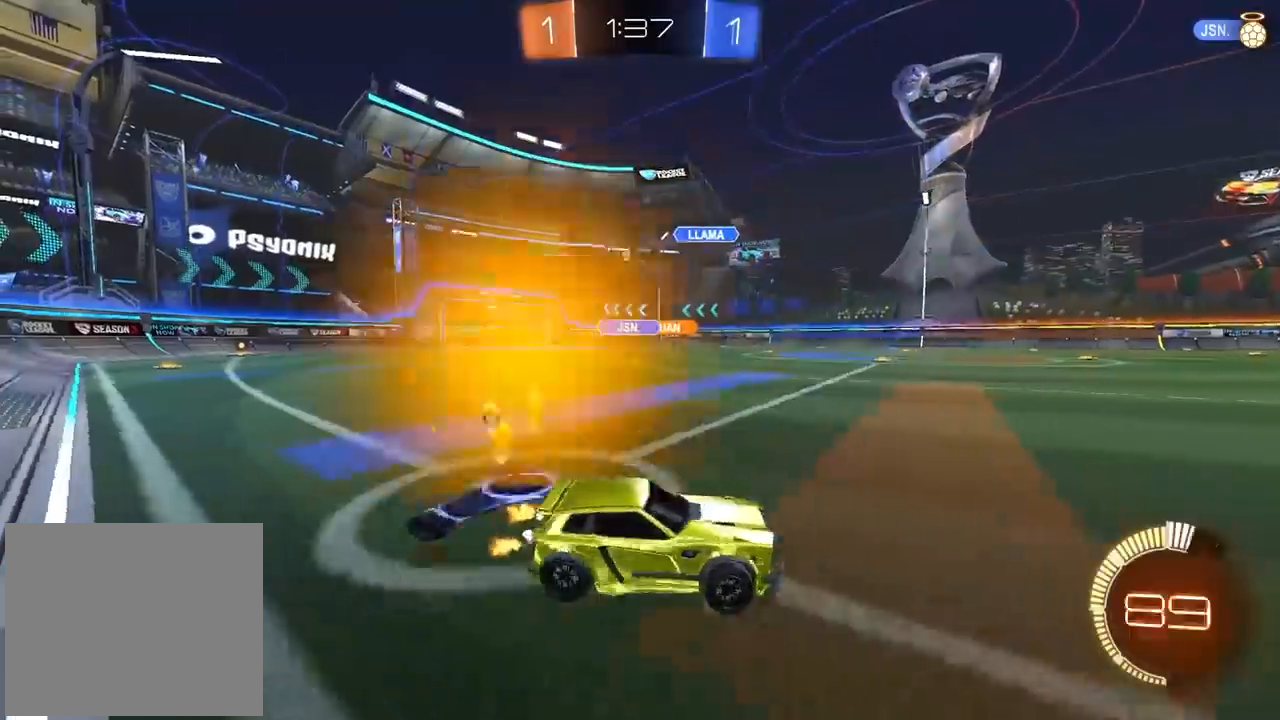
{"buttons": [], "left_stick": "left", "right_stick": "center", "events": []}
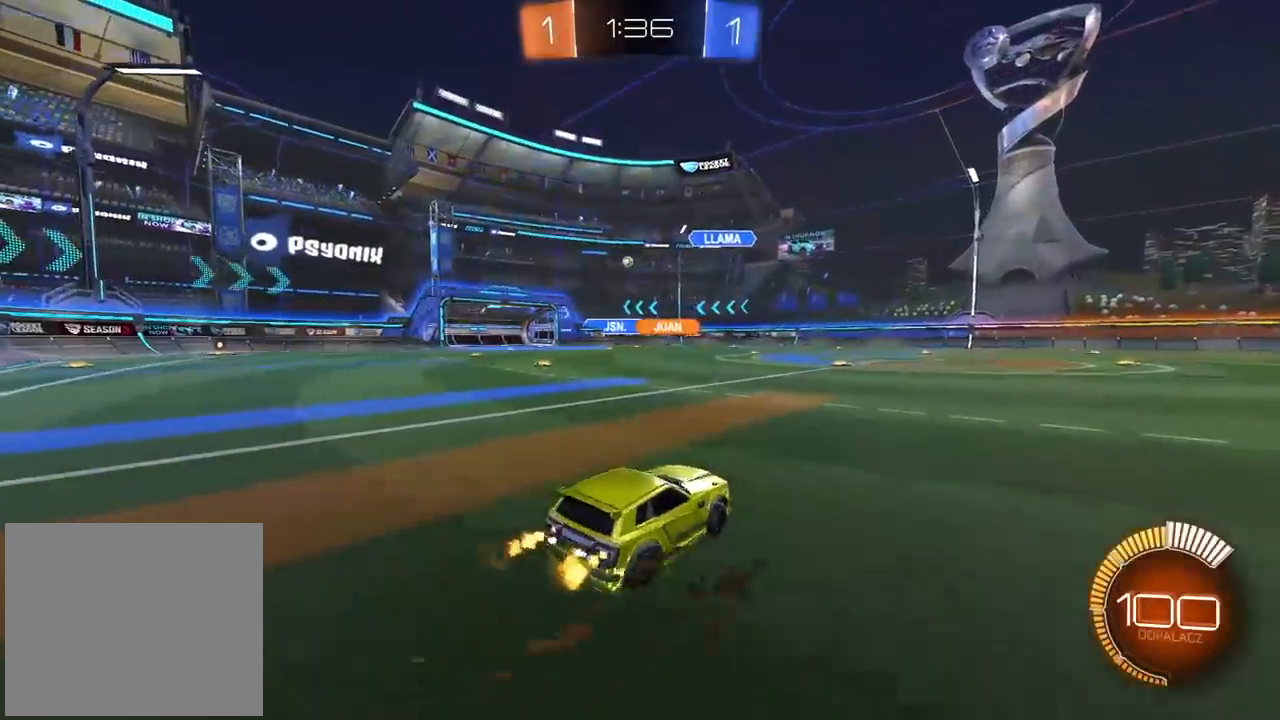
{"buttons": [], "left_stick": "left", "right_stick": "center", "events": [[117, "left_stick", "center"], [400, "left_stick", "left"]]}
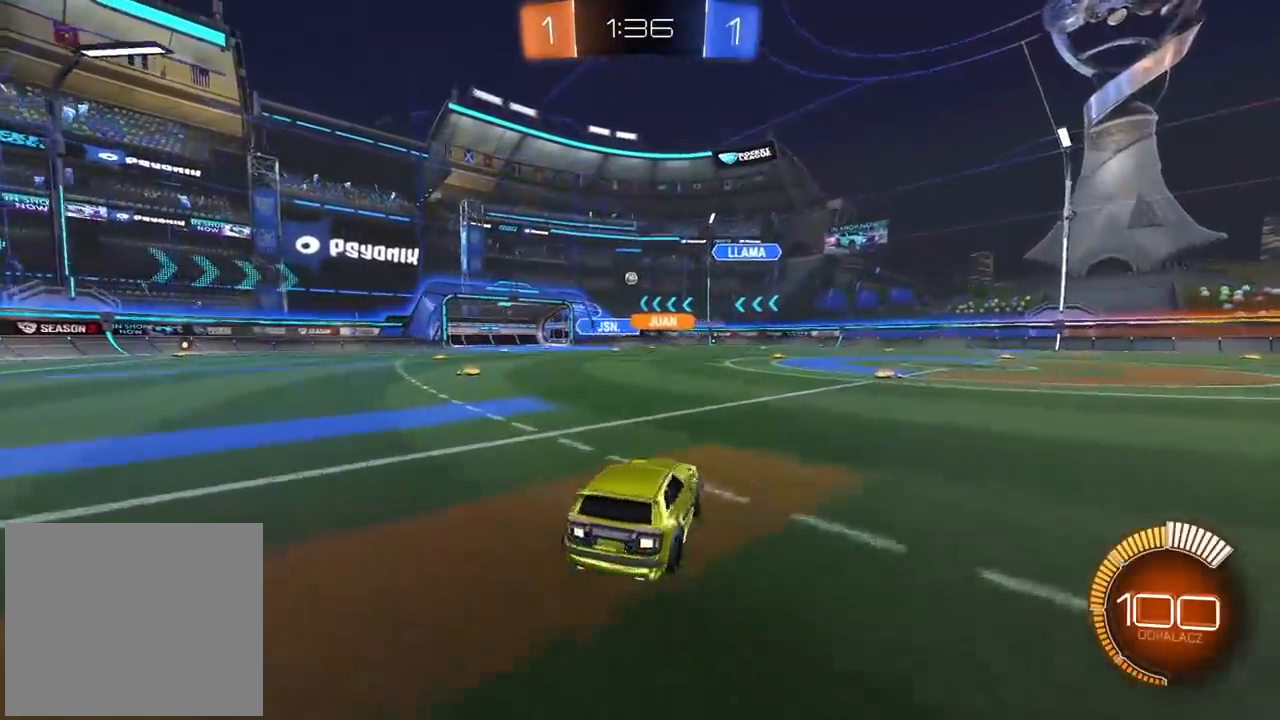
{"buttons": [], "left_stick": "center", "right_stick": "center", "events": [[300, "left_stick", "center"]]}
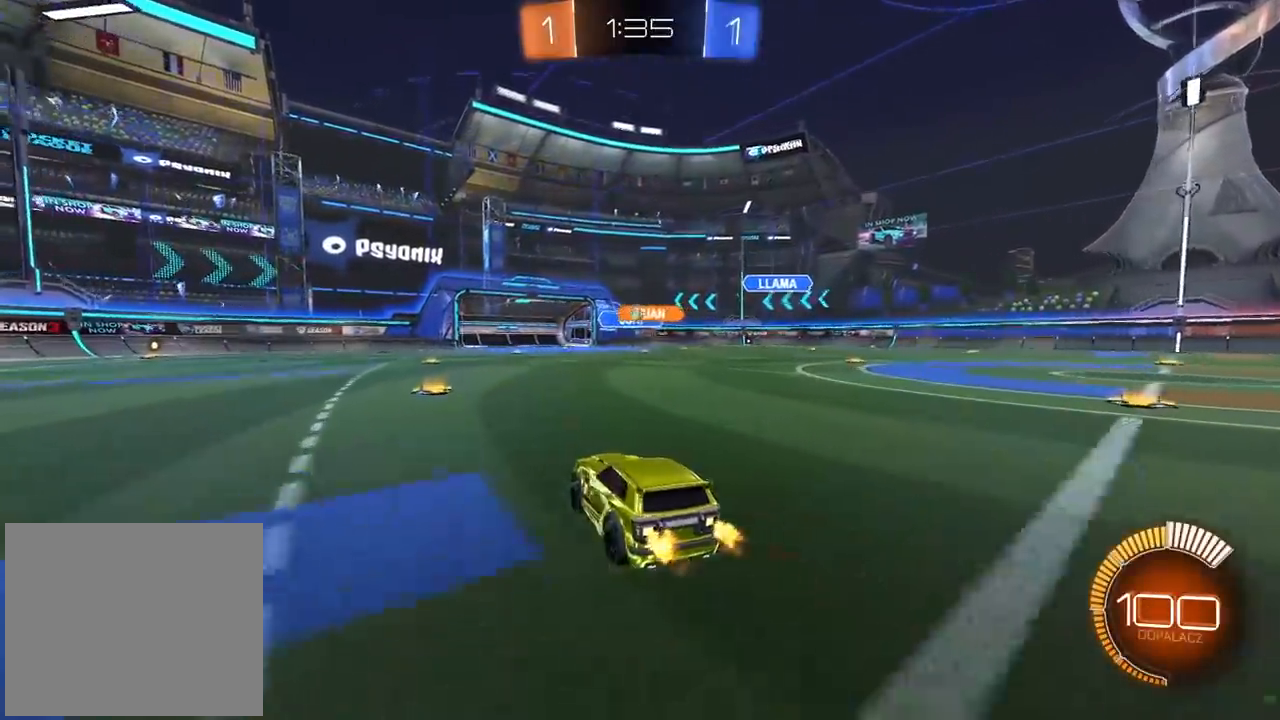
{"buttons": ["L2"], "left_stick": "left", "right_stick": "center", "events": [[117, "left_stick", "right"], [200, "left_stick", "center"], [333, "left_stick", "left"], [483, "L2", "down"]]}
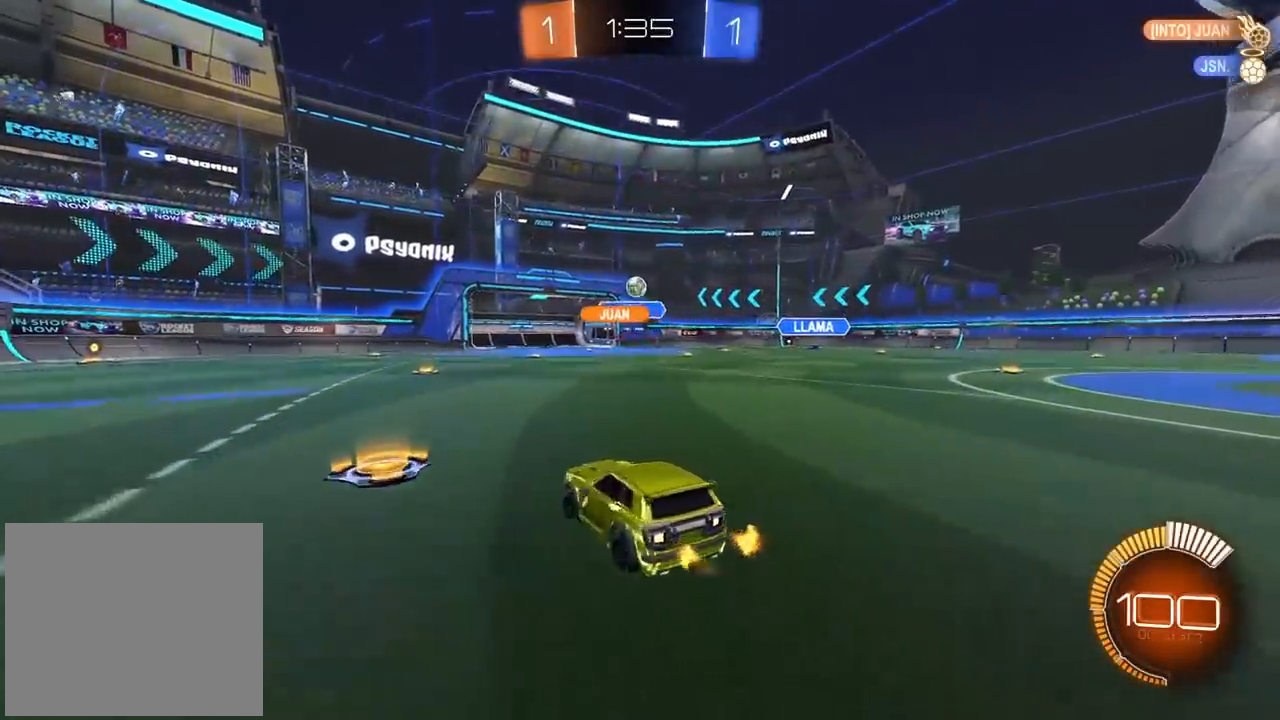
{"buttons": [], "left_stick": "left", "right_stick": "center", "events": [[117, "L2", "up"]]}
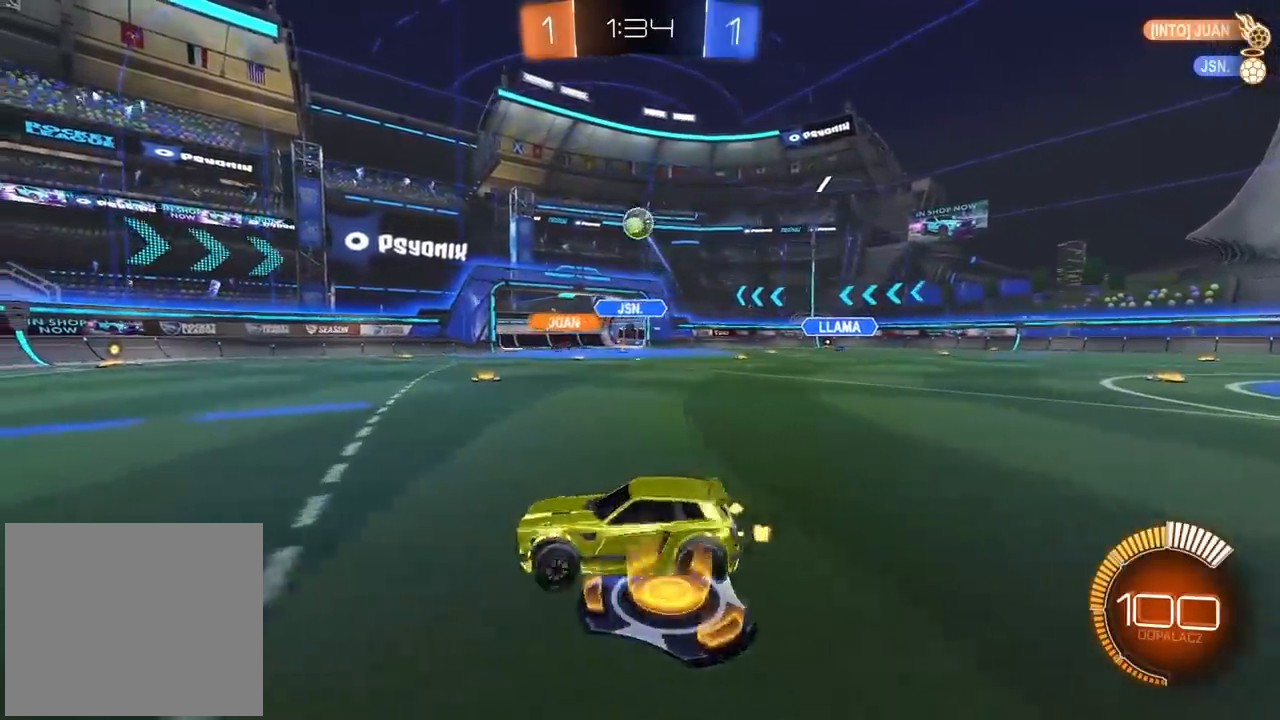
{"buttons": ["CIRCLE"], "left_stick": "center", "right_stick": "center", "events": [[283, "CIRCLE", "down"], [500, "left_stick", "center"]]}
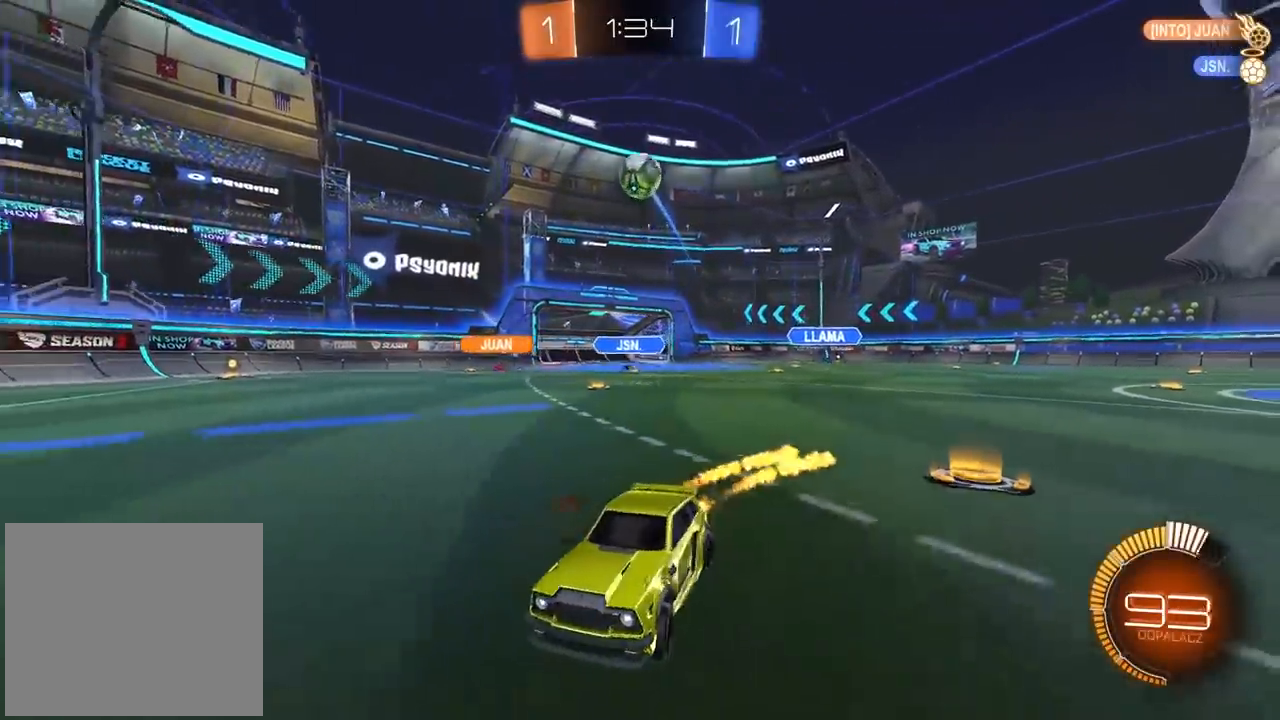
{"buttons": [], "left_stick": "center", "right_stick": "center", "events": [[67, "CIRCLE", "up"]]}
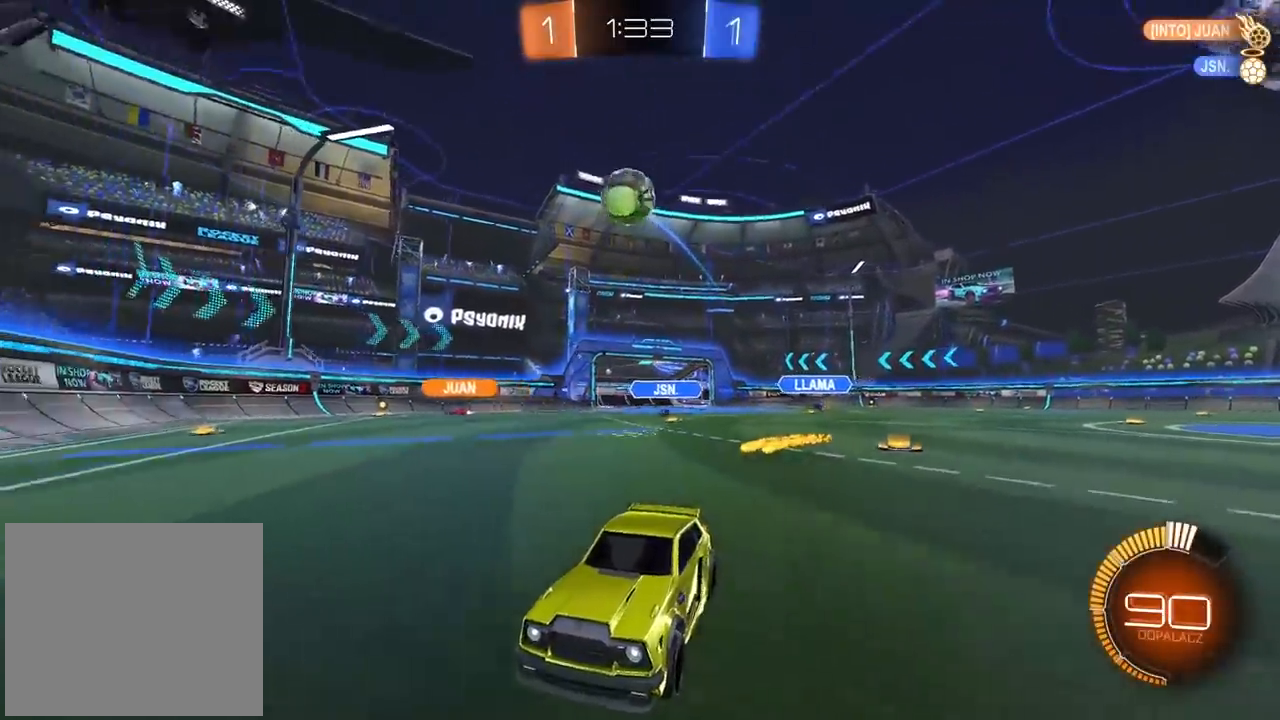
{"buttons": [], "left_stick": "center", "right_stick": "center", "events": [[200, "left_stick", "right"], [483, "left_stick", "center"]]}
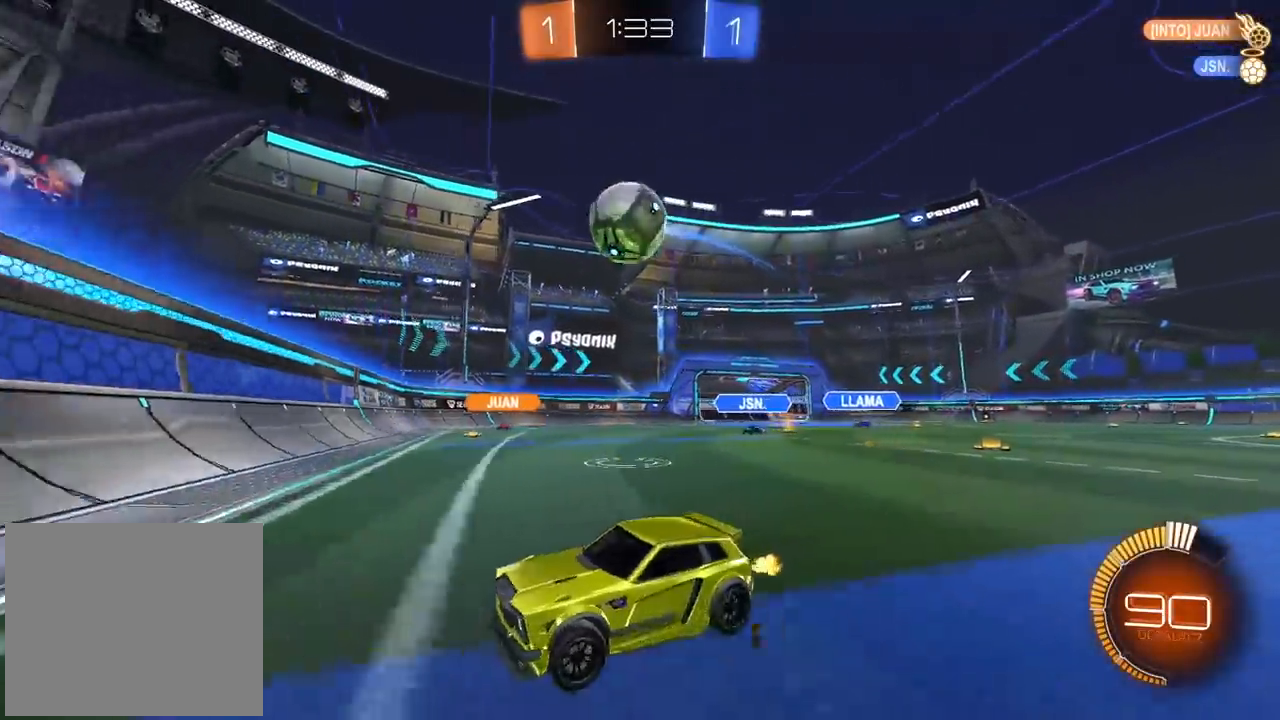
{"buttons": ["CIRCLE"], "left_stick": "right", "right_stick": "center", "events": [[133, "left_stick", "right"], [183, "left_stick", "center"], [250, "left_stick", "right"], [300, "CIRCLE", "down"]]}
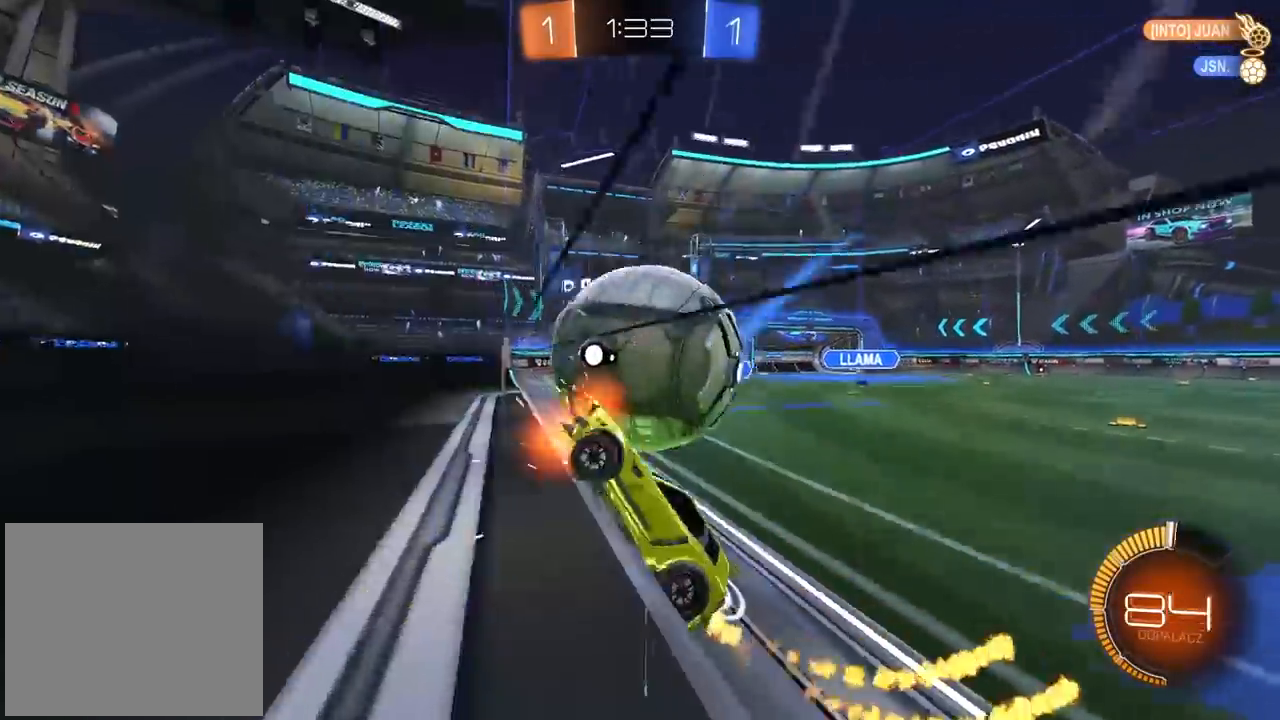
{"buttons": ["CIRCLE"], "left_stick": "right", "right_stick": "center", "events": [[33, "CIRCLE", "up"], [83, "L2", "down"], [217, "L2", "up"], [383, "CIRCLE", "down"]]}
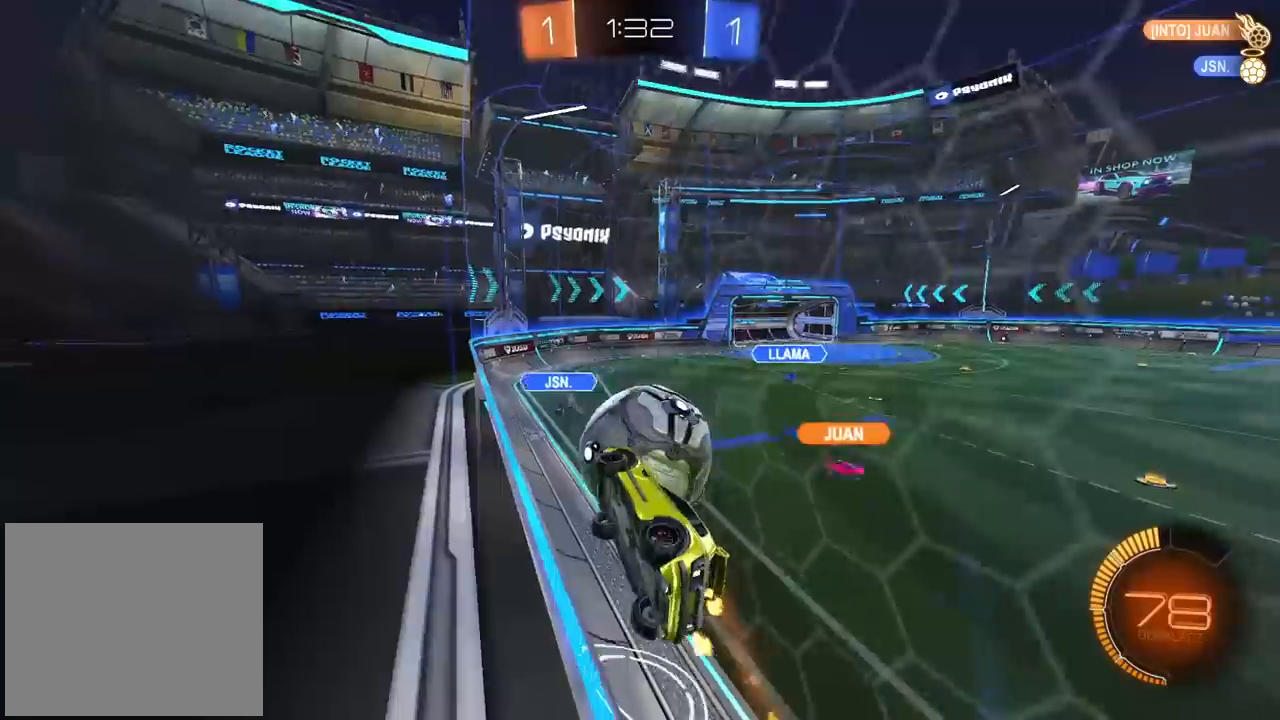
{"buttons": [], "left_stick": "center", "right_stick": "center", "events": [[17, "CIRCLE", "up"], [50, "left_stick", "center"], [200, "left_stick", "right"], [300, "L2", "down"], [433, "L2", "up"], [433, "left_stick", "center"]]}
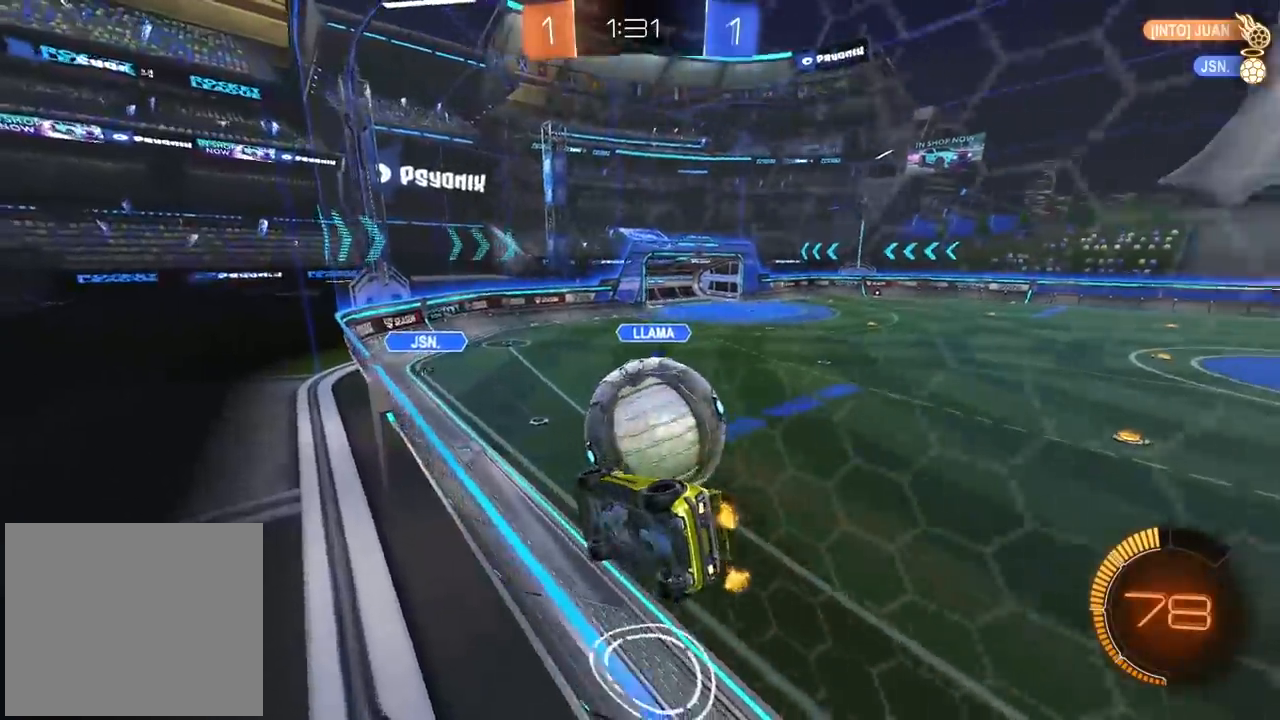
{"buttons": ["CIRCLE", "L1"], "left_stick": "left", "right_stick": "center", "events": [[33, "L2", "down"], [250, "L2", "up"], [317, "CROSS", "down"], [333, "left_stick", "down"], [400, "L1", "down"], [433, "left_stick", "left"], [450, "CIRCLE", "down"], [500, "CROSS", "up"]]}
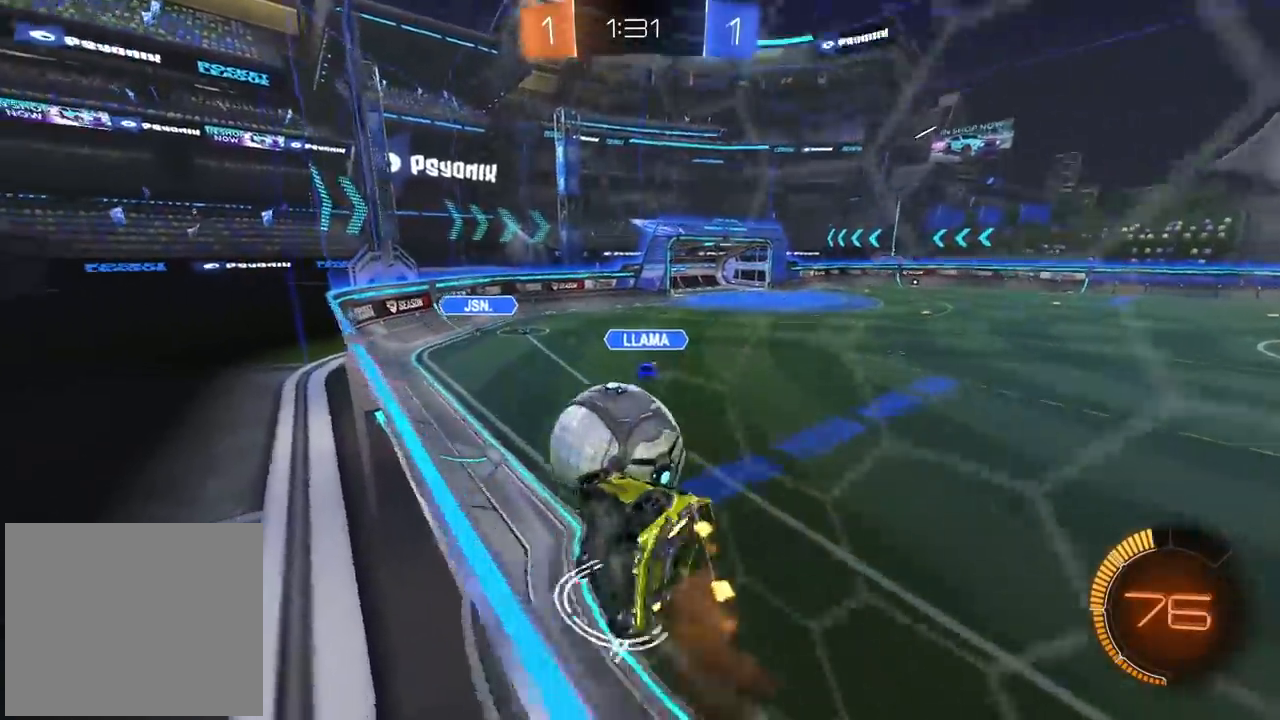
{"buttons": [], "left_stick": "center", "right_stick": "center", "events": [[17, "CIRCLE", "up"], [33, "L1", "up"], [67, "left_stick", "center"], [150, "left_stick", "up-left"], [200, "CROSS", "down"], [200, "L3", "down"], [217, "CIRCLE", "down"], [350, "CIRCLE", "up"], [367, "CROSS", "up"], [383, "L3", "up"], [450, "left_stick", "center"]]}
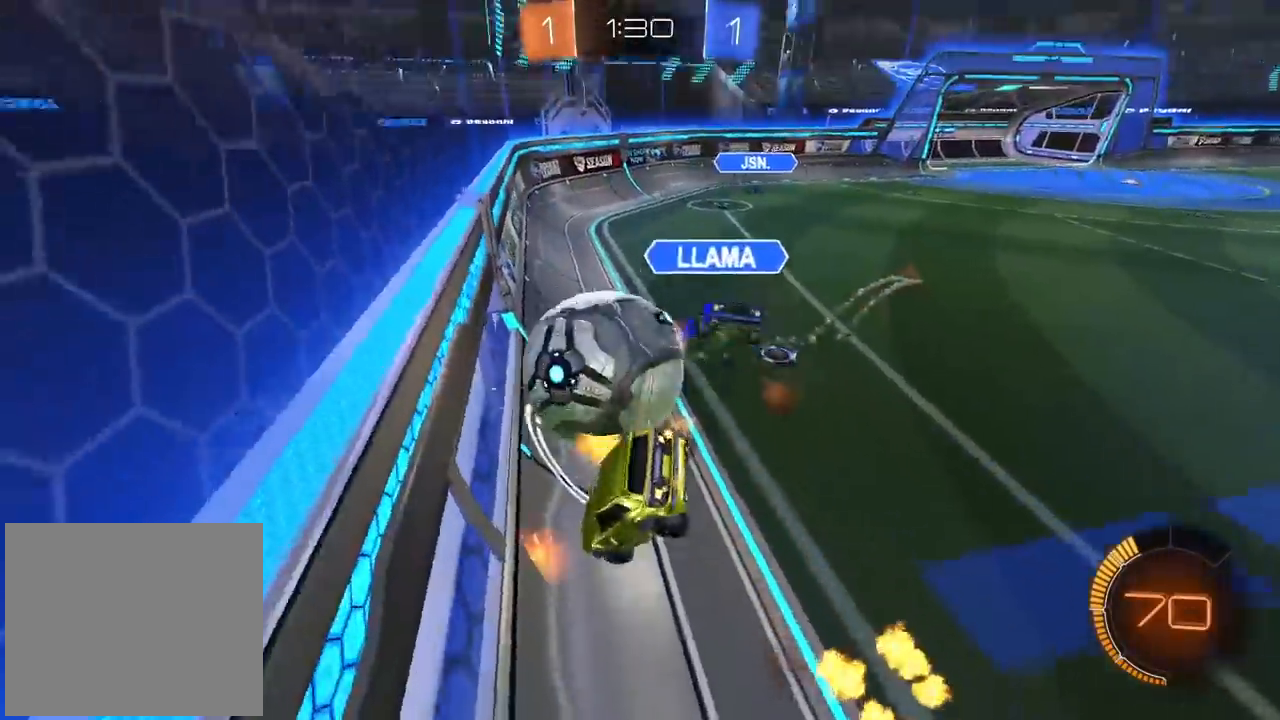
{"buttons": [], "left_stick": "center", "right_stick": "center", "events": [[200, "left_stick", "left"], [333, "L1", "down"], [400, "left_stick", "up-left"], [450, "L1", "up"], [500, "left_stick", "center"]]}
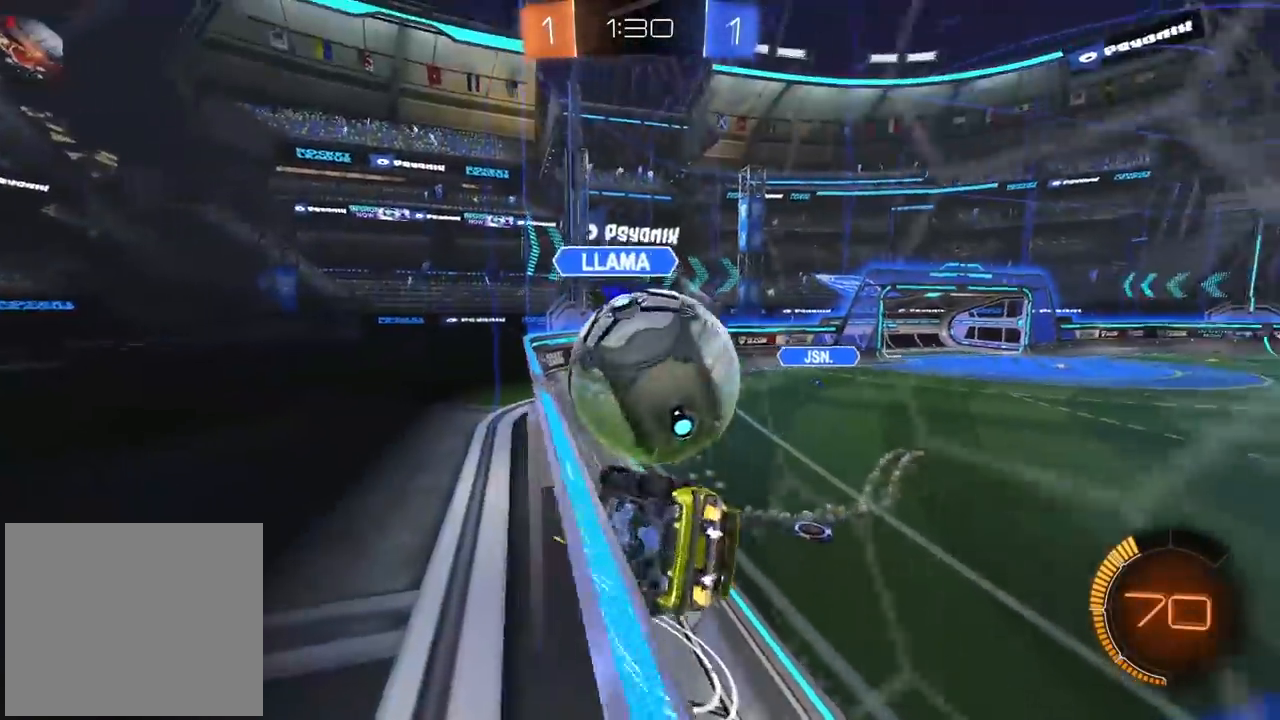
{"buttons": ["CIRCLE", "L2"], "left_stick": "left", "right_stick": "center", "events": [[117, "left_stick", "left"], [467, "CIRCLE", "down"], [483, "L2", "down"]]}